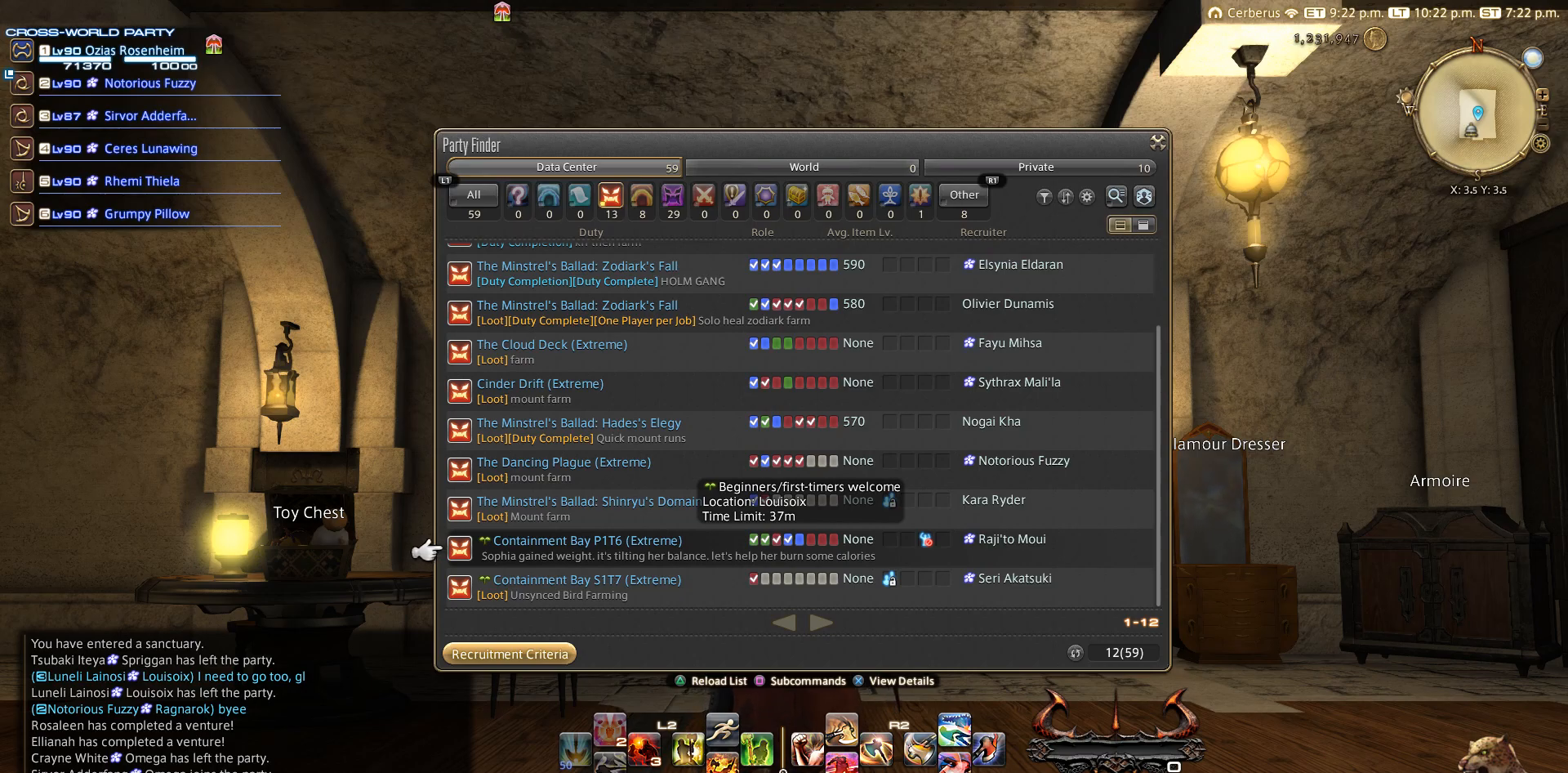
Gameplay with a controller (PlayStation layout); each line is a JSON object with the inputs held at the frame after it. "events" lists button and stick changes between this image and that frame as [ms after this image, input, new state], when the widget could be followed in between. Not read: R3.
{"buttons": [], "left_stick": "center", "right_stick": "center", "events": [[250, "DPAD_UP", "down"], [367, "DPAD_UP", "up"]]}
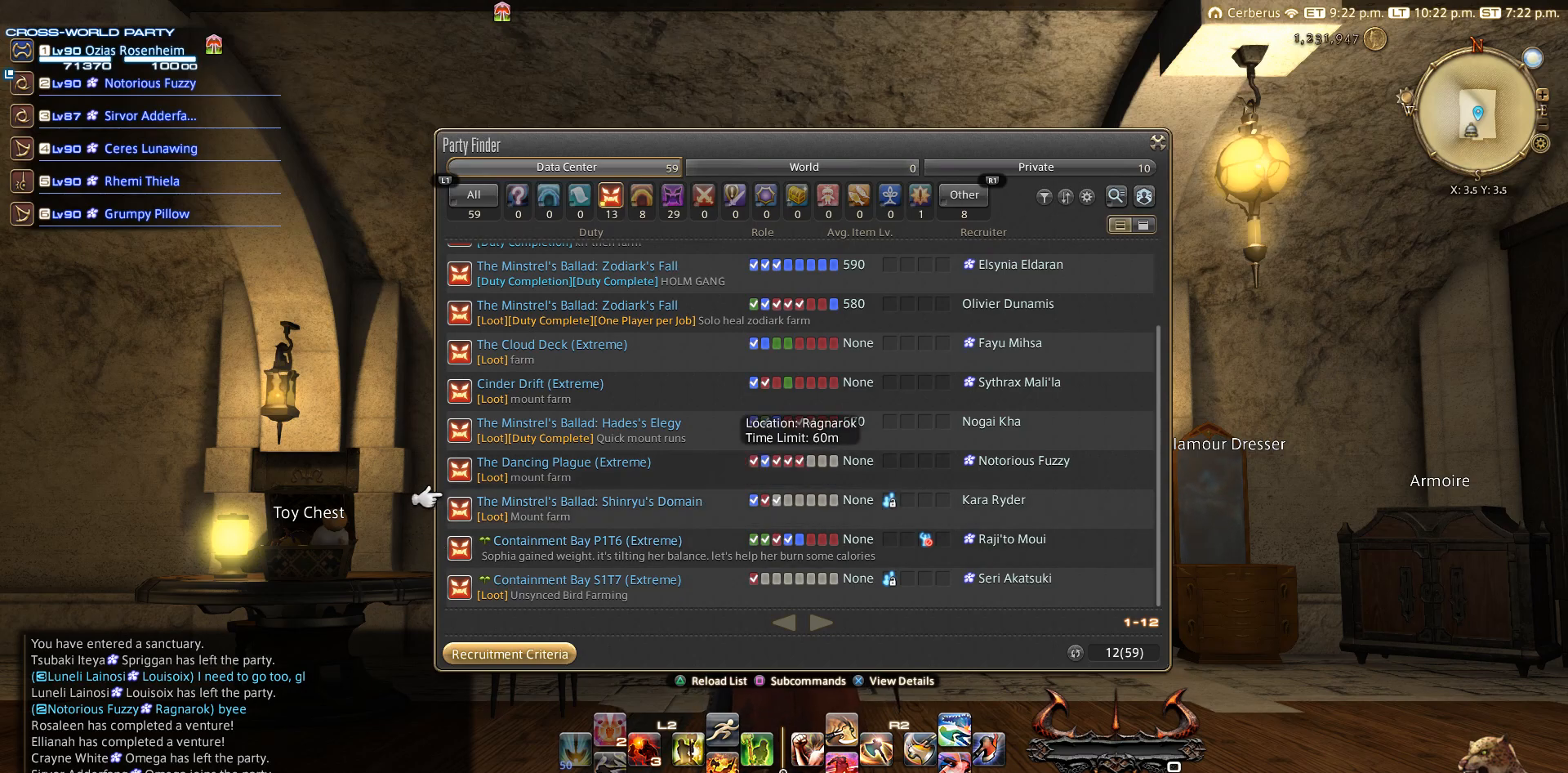
{"buttons": [], "left_stick": "center", "right_stick": "center", "events": []}
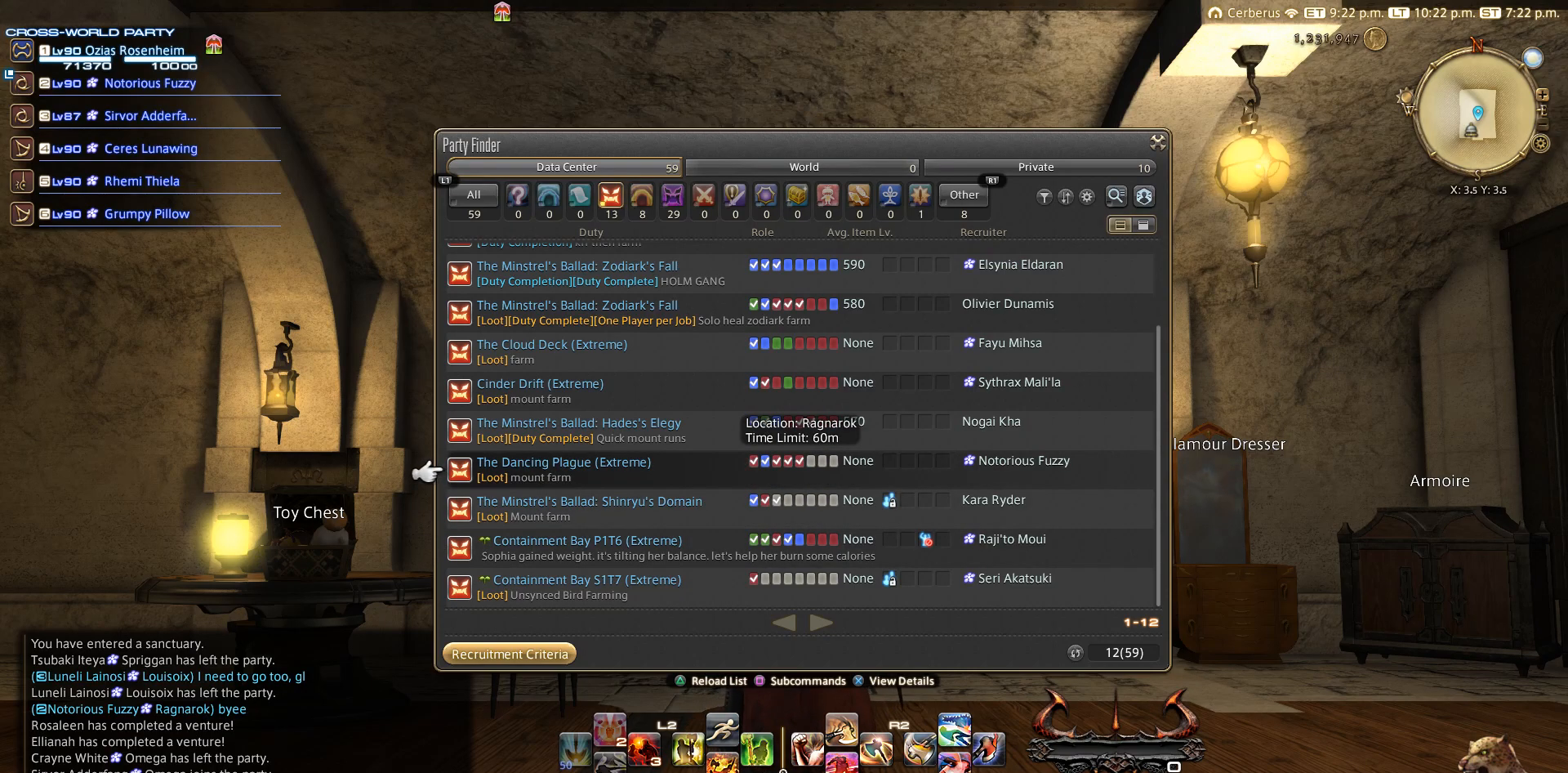
{"buttons": [], "left_stick": "center", "right_stick": "center", "events": []}
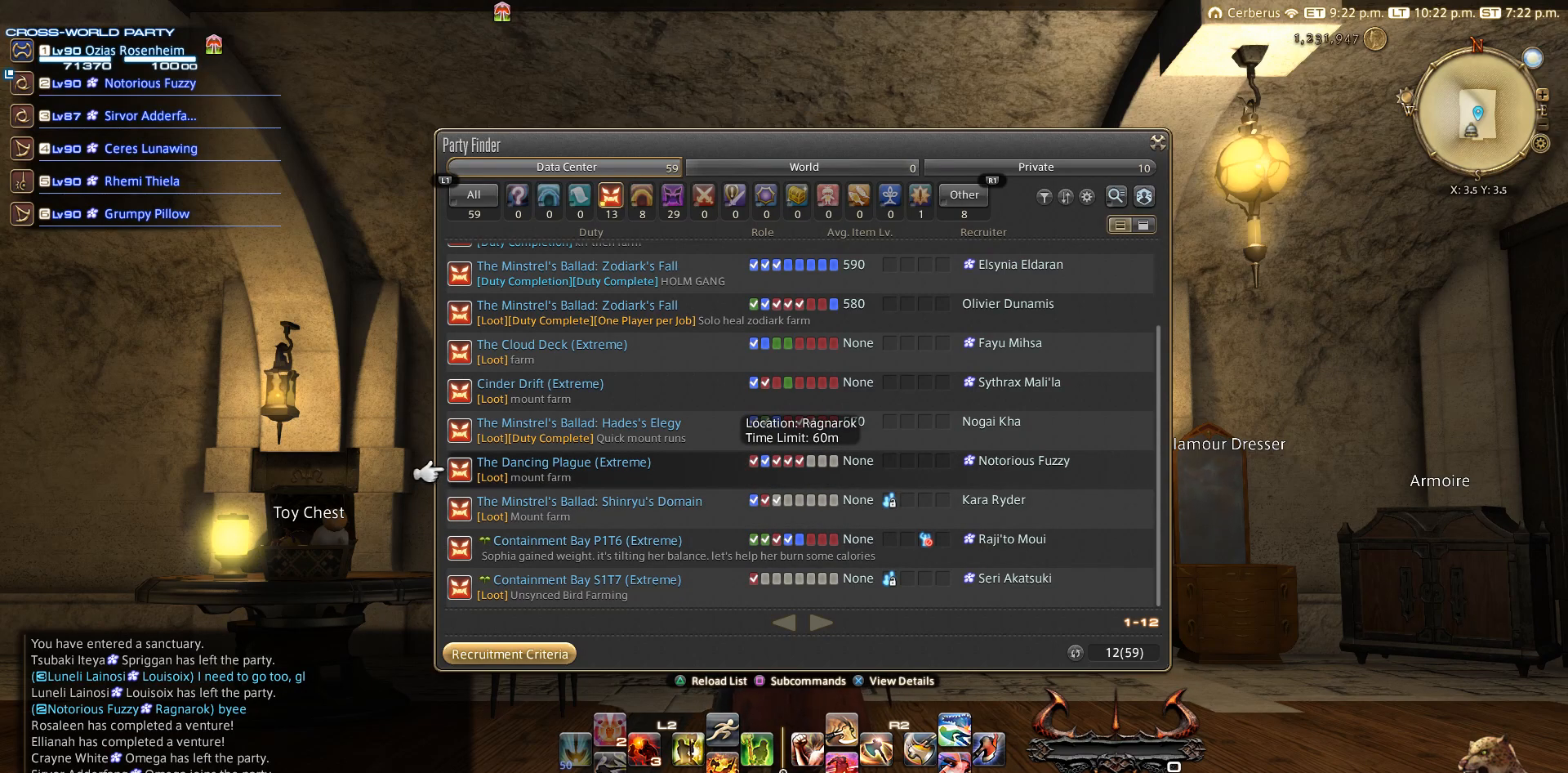
{"buttons": [], "left_stick": "center", "right_stick": "center", "events": []}
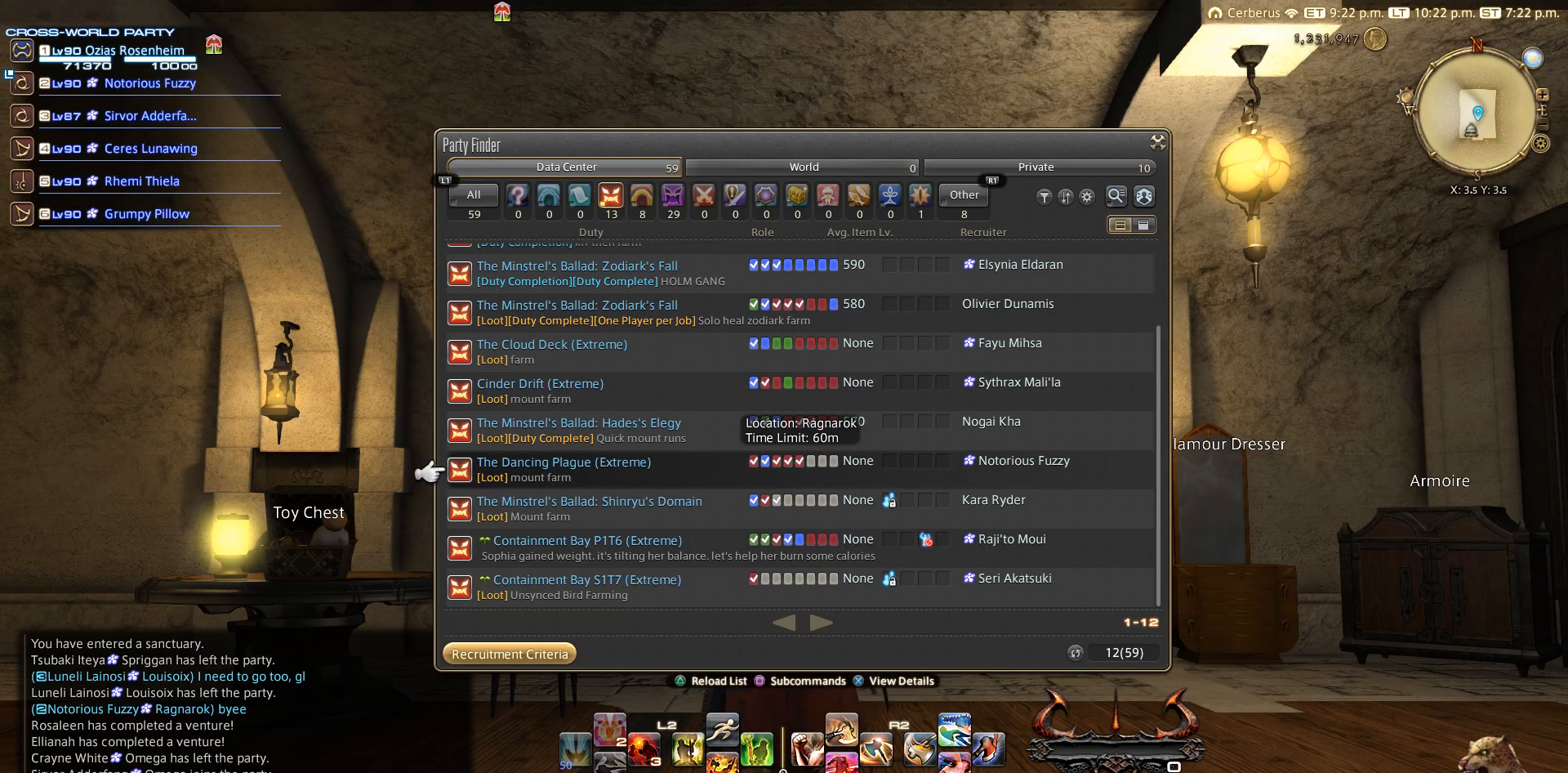
{"buttons": [], "left_stick": "center", "right_stick": "center", "events": []}
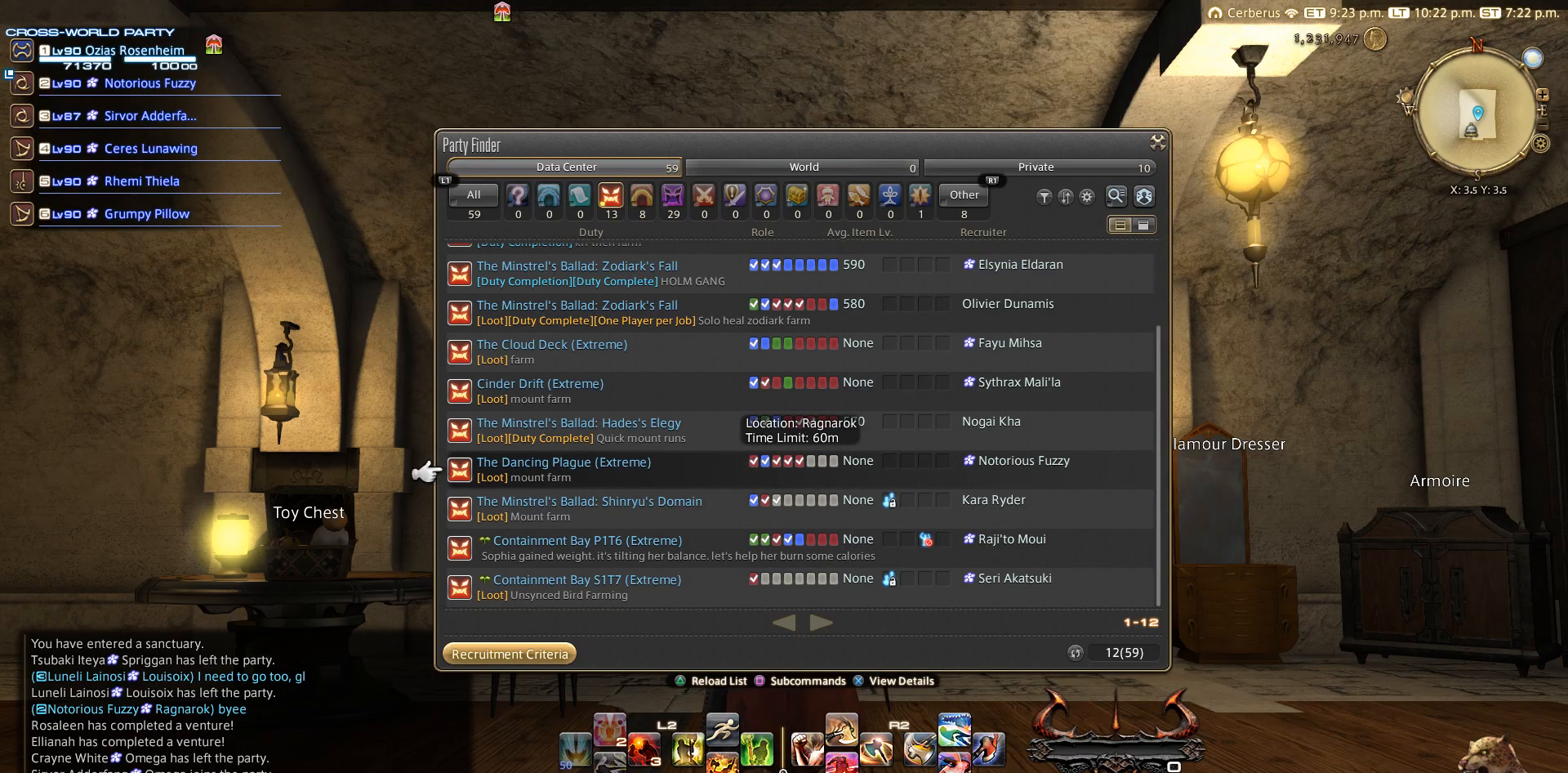
{"buttons": [], "left_stick": "center", "right_stick": "center", "events": []}
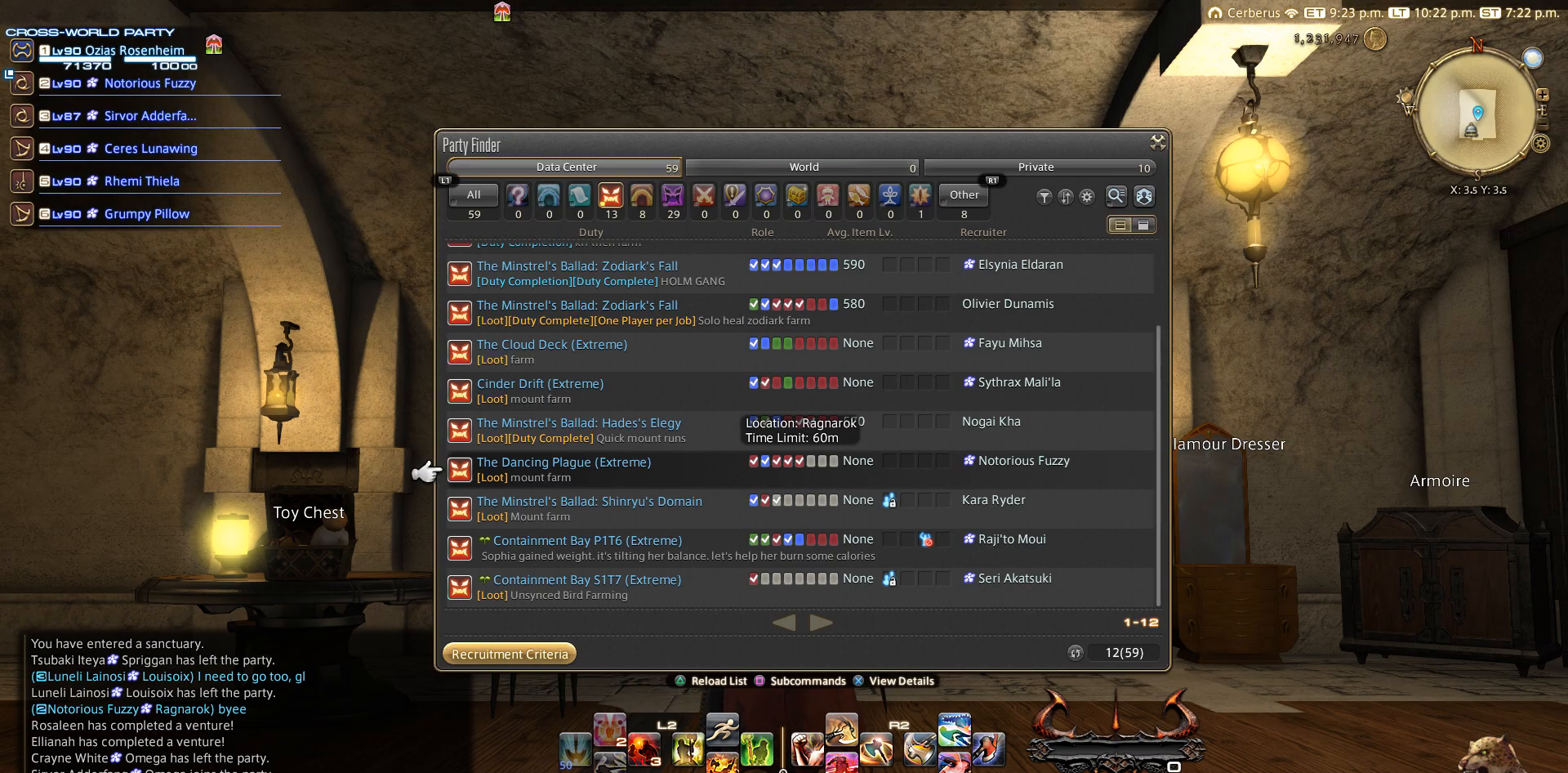
{"buttons": [], "left_stick": "center", "right_stick": "center", "events": []}
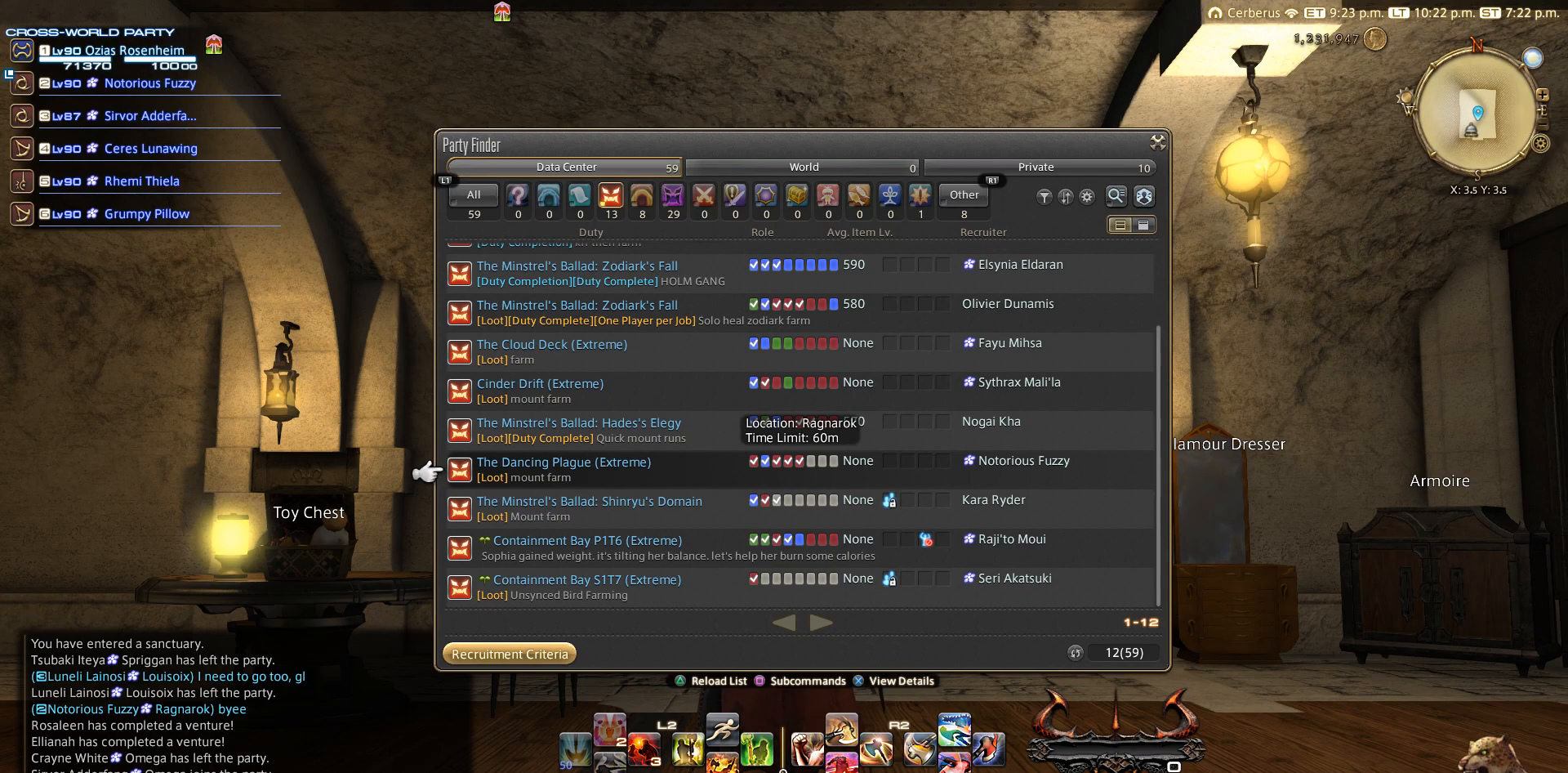
{"buttons": [], "left_stick": "center", "right_stick": "center", "events": [[67, "DPAD_DOWN", "down"], [167, "DPAD_DOWN", "up"], [267, "DPAD_DOWN", "down"], [467, "DPAD_DOWN", "up"]]}
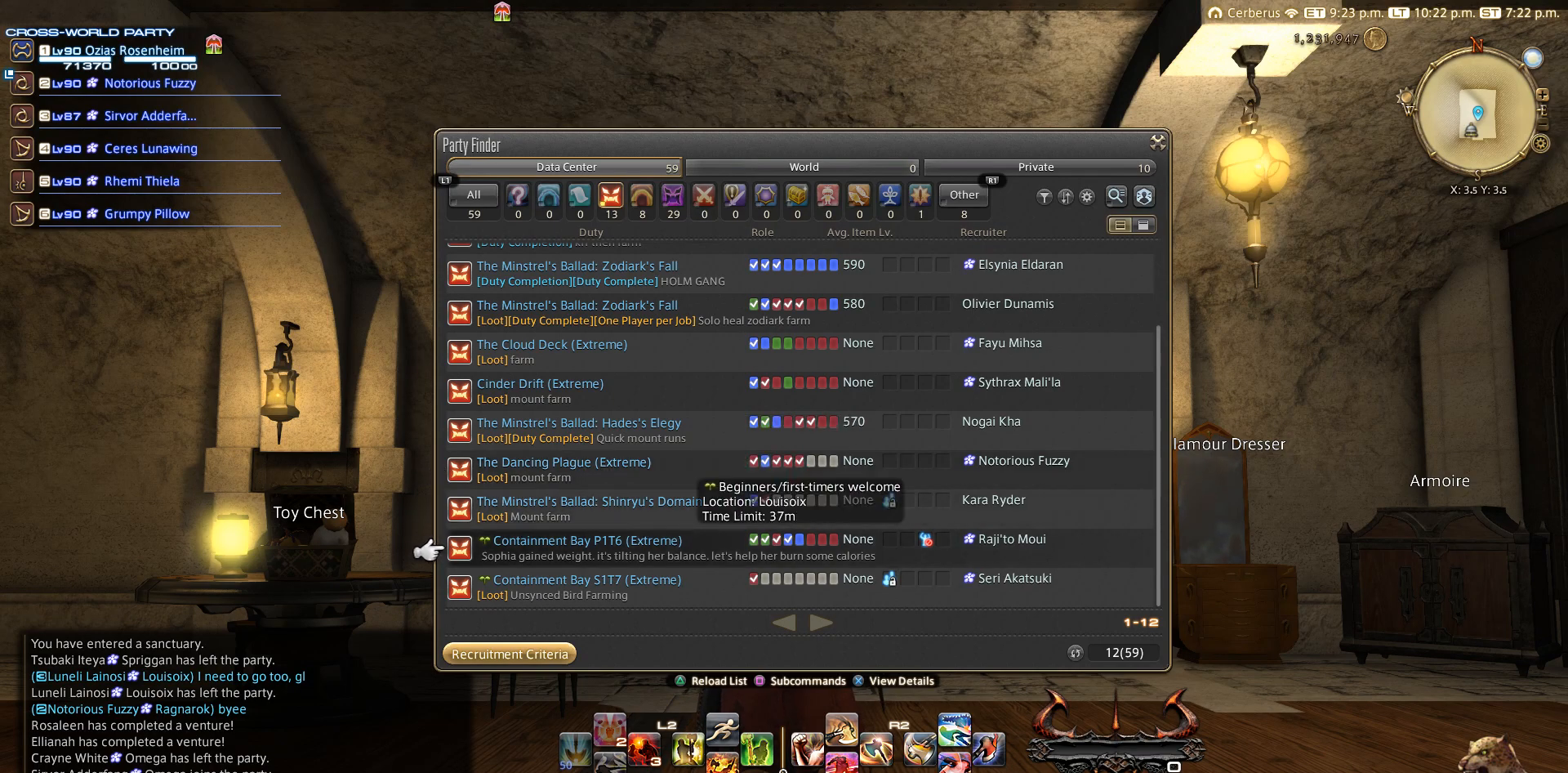
{"buttons": [], "left_stick": "center", "right_stick": "center", "events": [[150, "DPAD_DOWN", "down"], [267, "DPAD_DOWN", "up"]]}
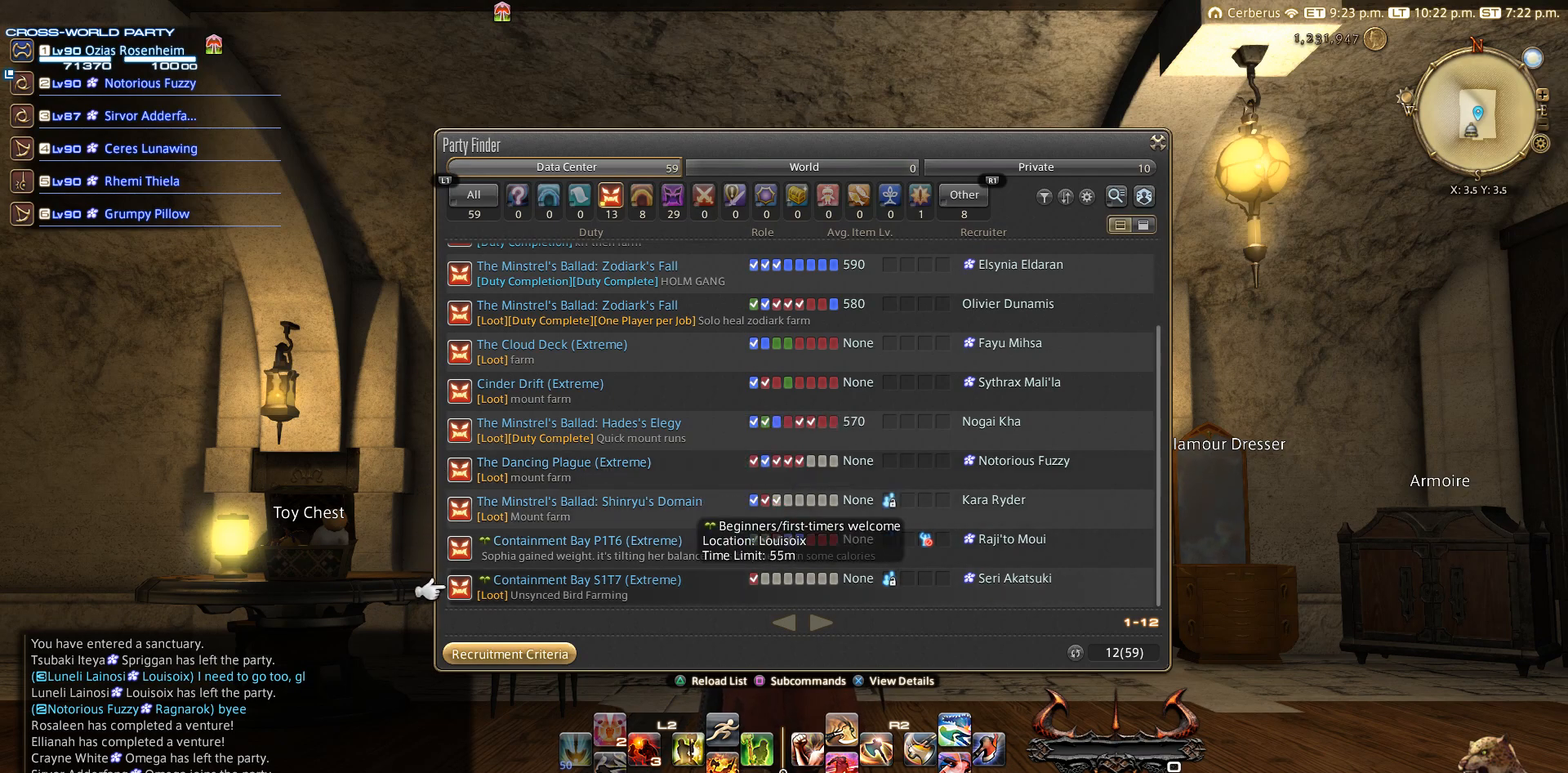
{"buttons": ["DPAD_UP"], "left_stick": "center", "right_stick": "center", "events": [[67, "DPAD_UP", "down"], [167, "DPAD_UP", "up"], [250, "DPAD_UP", "down"], [350, "DPAD_UP", "up"], [467, "DPAD_UP", "down"]]}
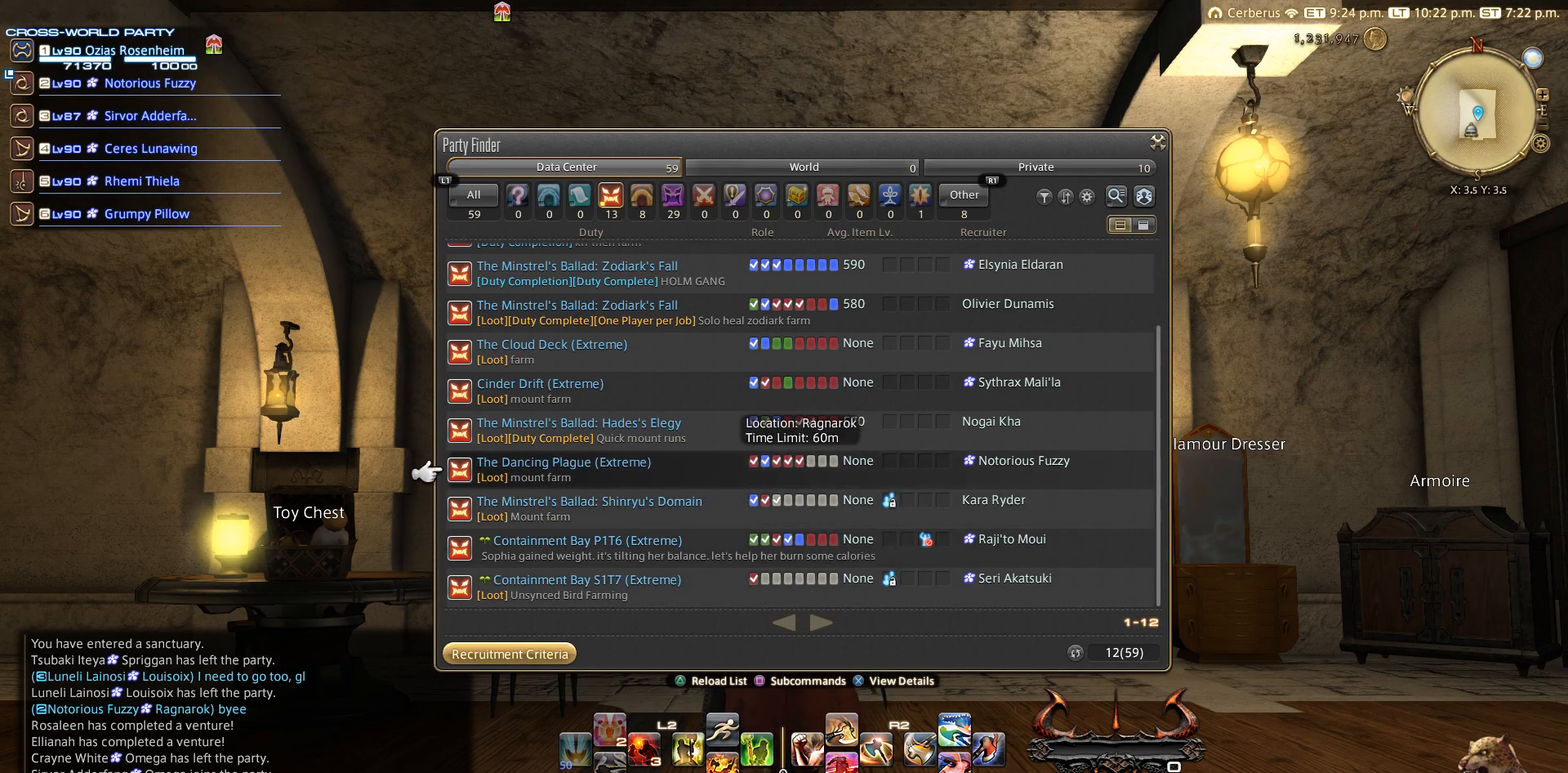
{"buttons": [], "left_stick": "center", "right_stick": "center", "events": [[67, "DPAD_UP", "up"]]}
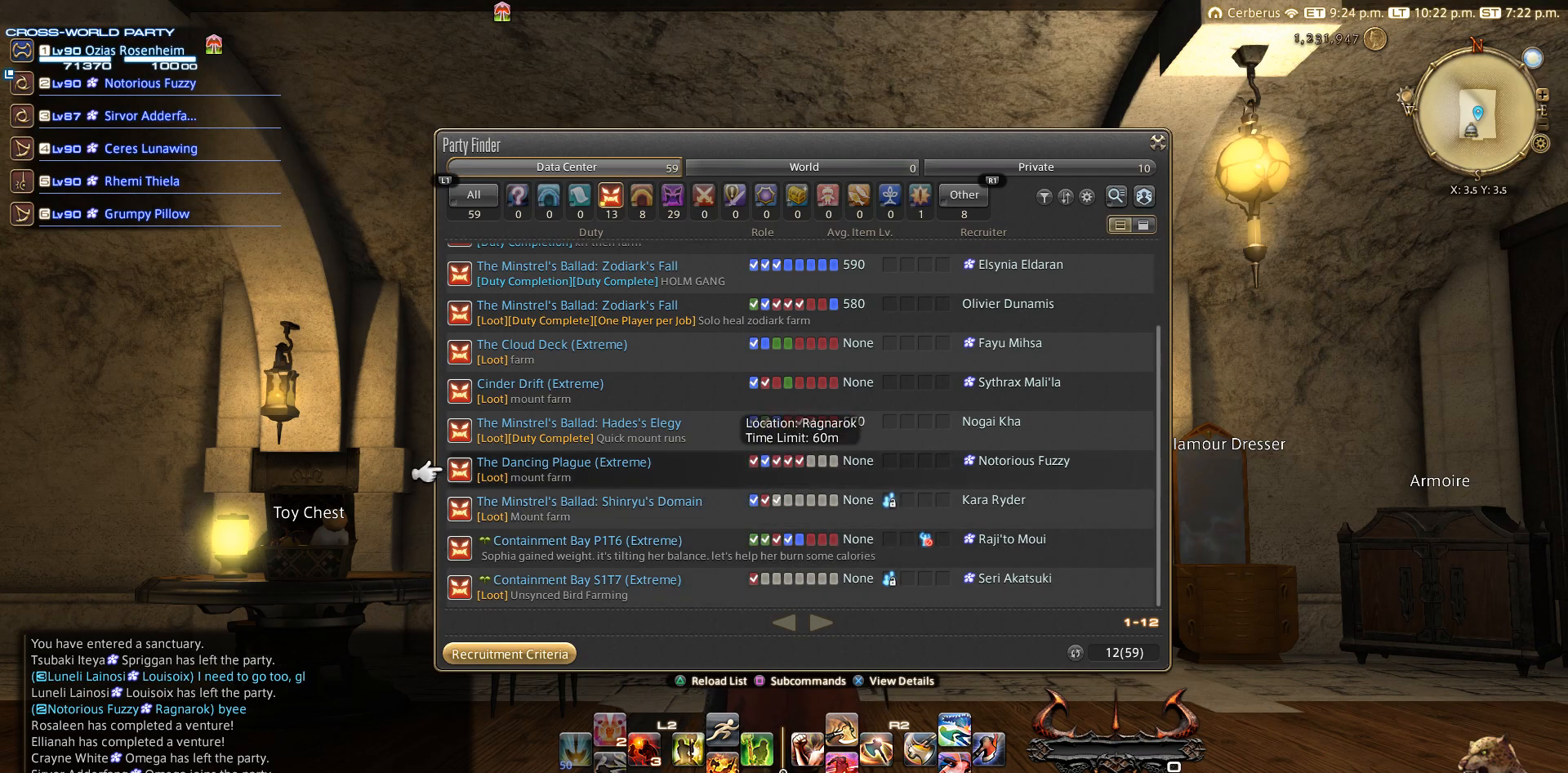
{"buttons": [], "left_stick": "center", "right_stick": "center", "events": []}
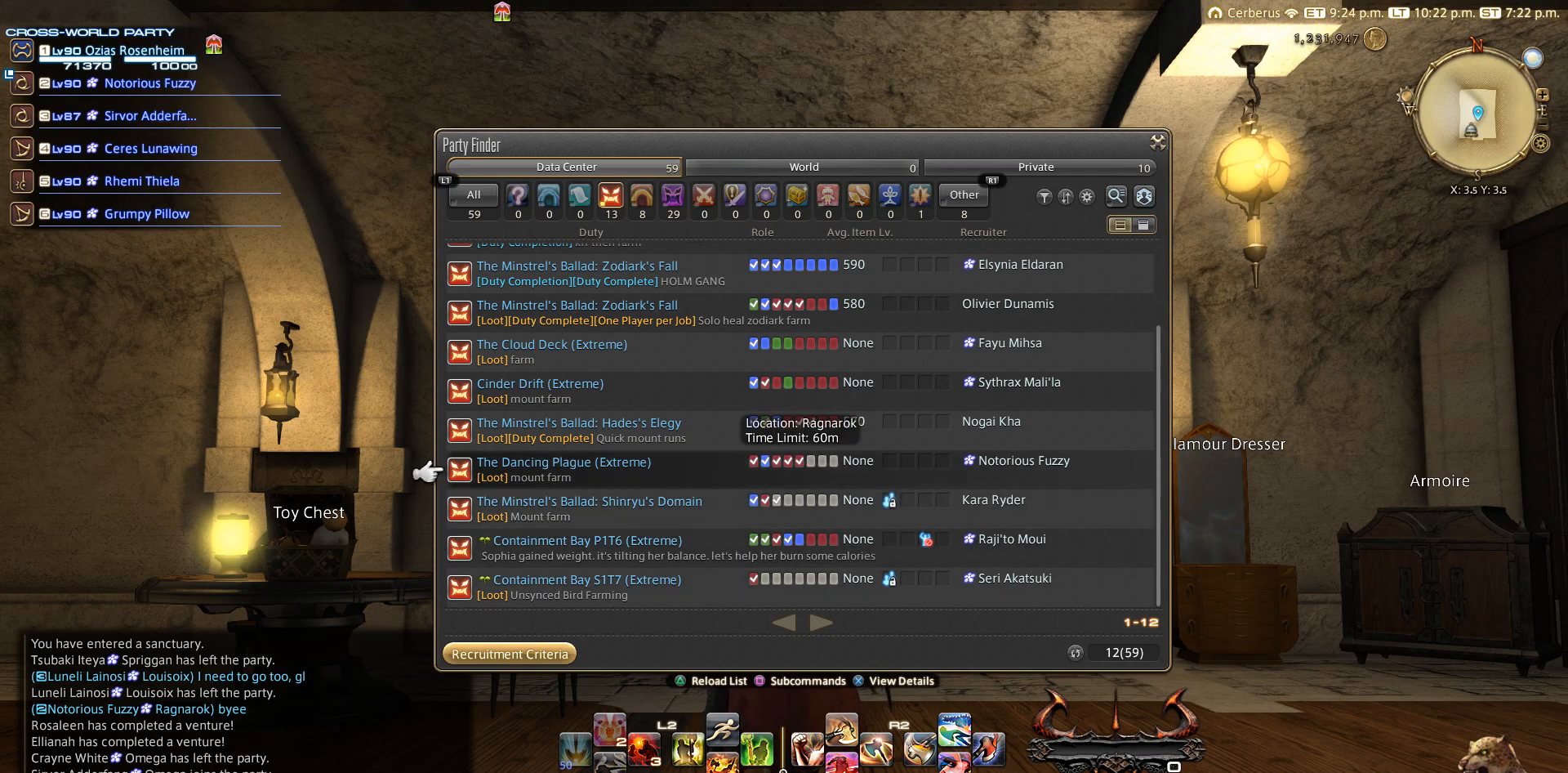
{"buttons": [], "left_stick": "center", "right_stick": "center", "events": []}
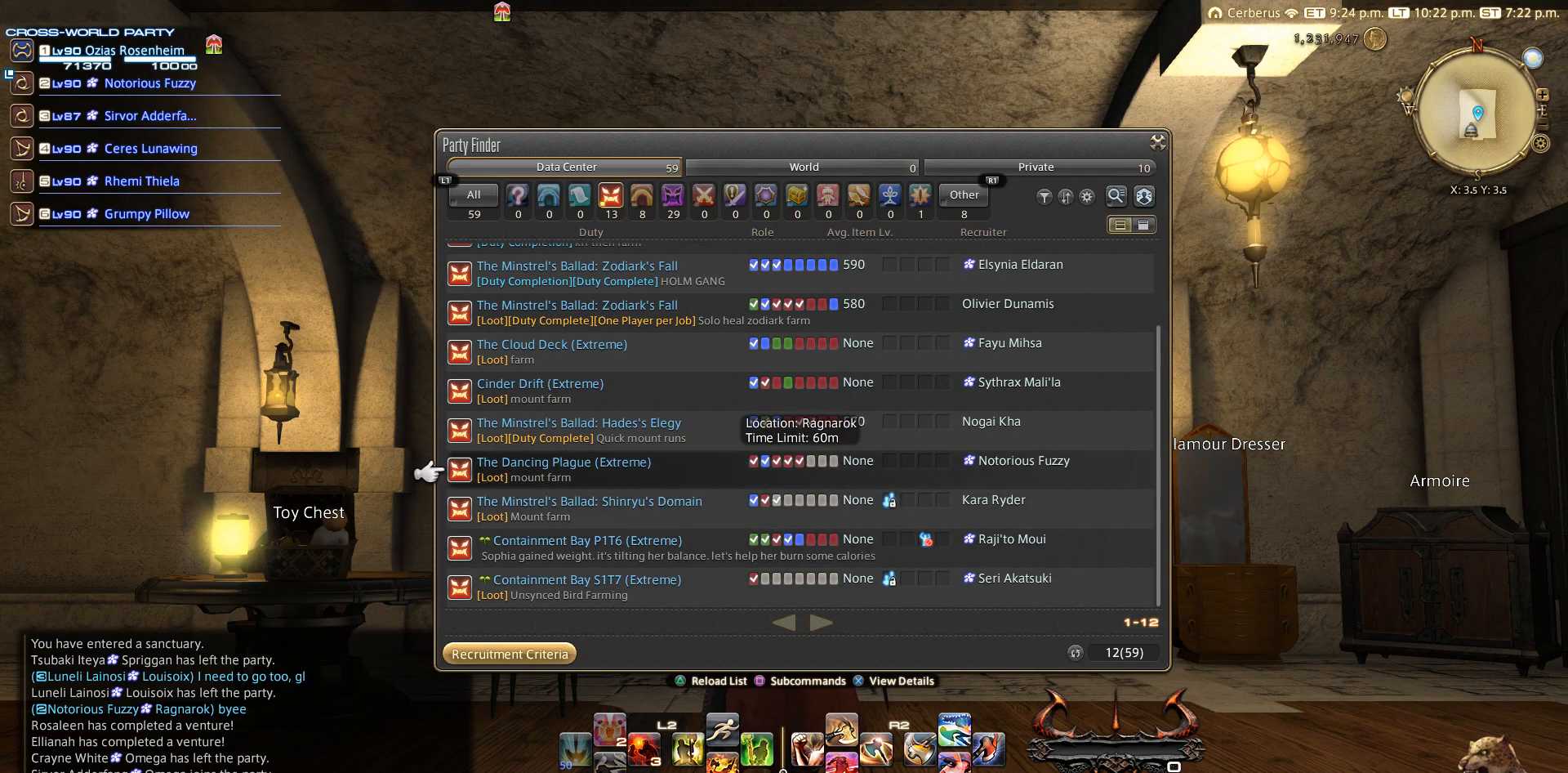
{"buttons": [], "left_stick": "center", "right_stick": "center", "events": []}
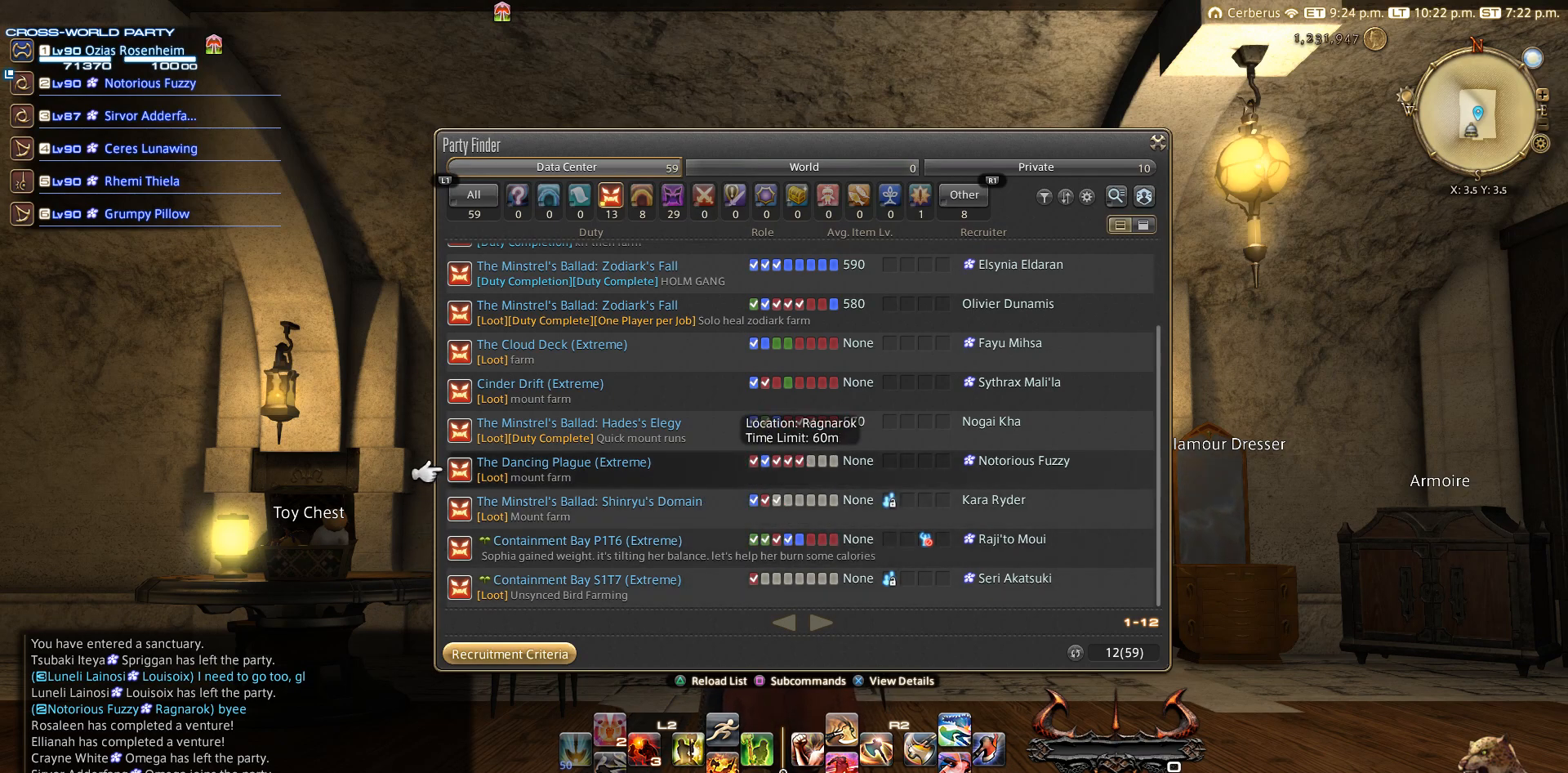
{"buttons": [], "left_stick": "center", "right_stick": "center", "events": []}
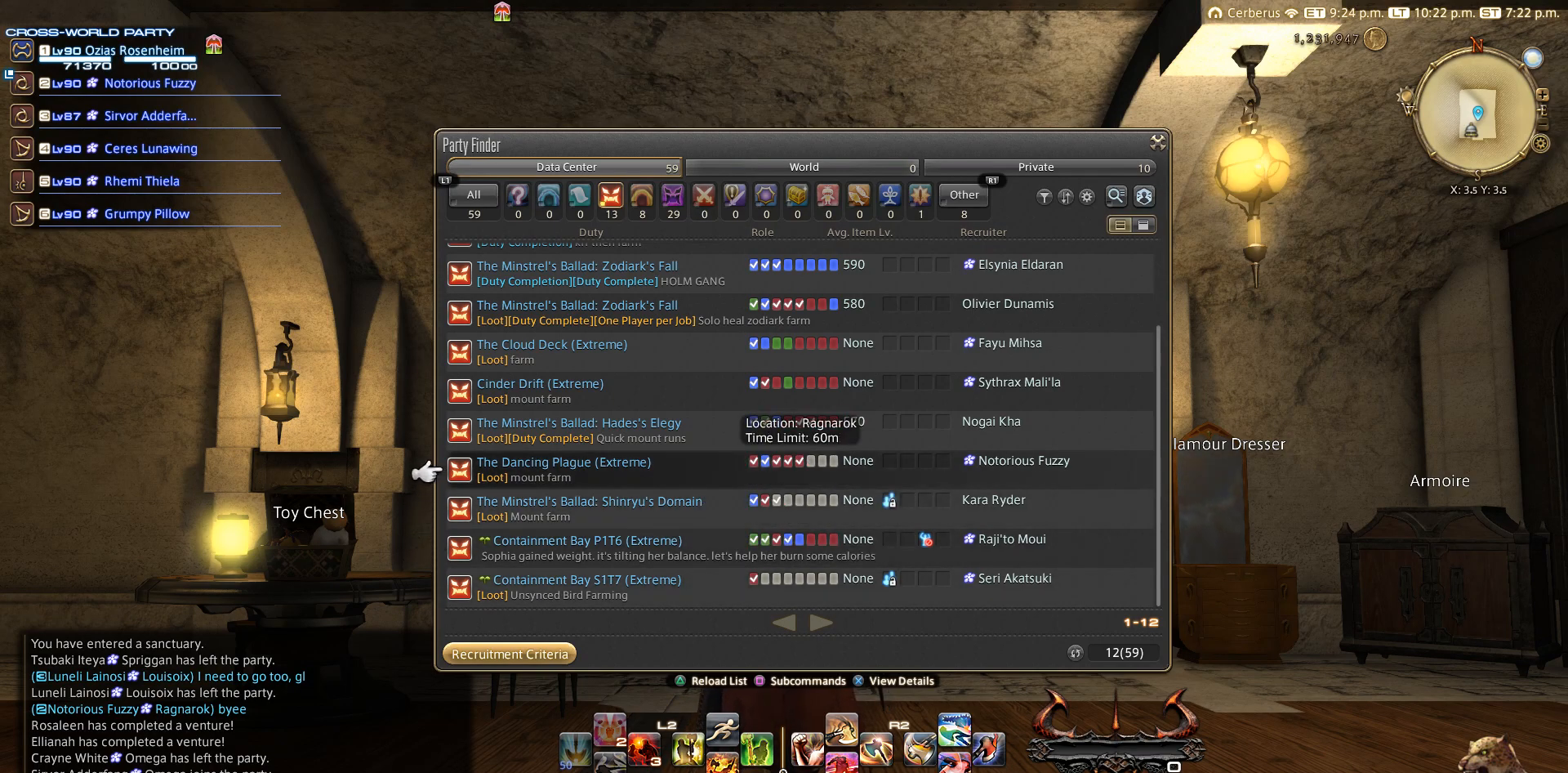
{"buttons": [], "left_stick": "center", "right_stick": "center", "events": []}
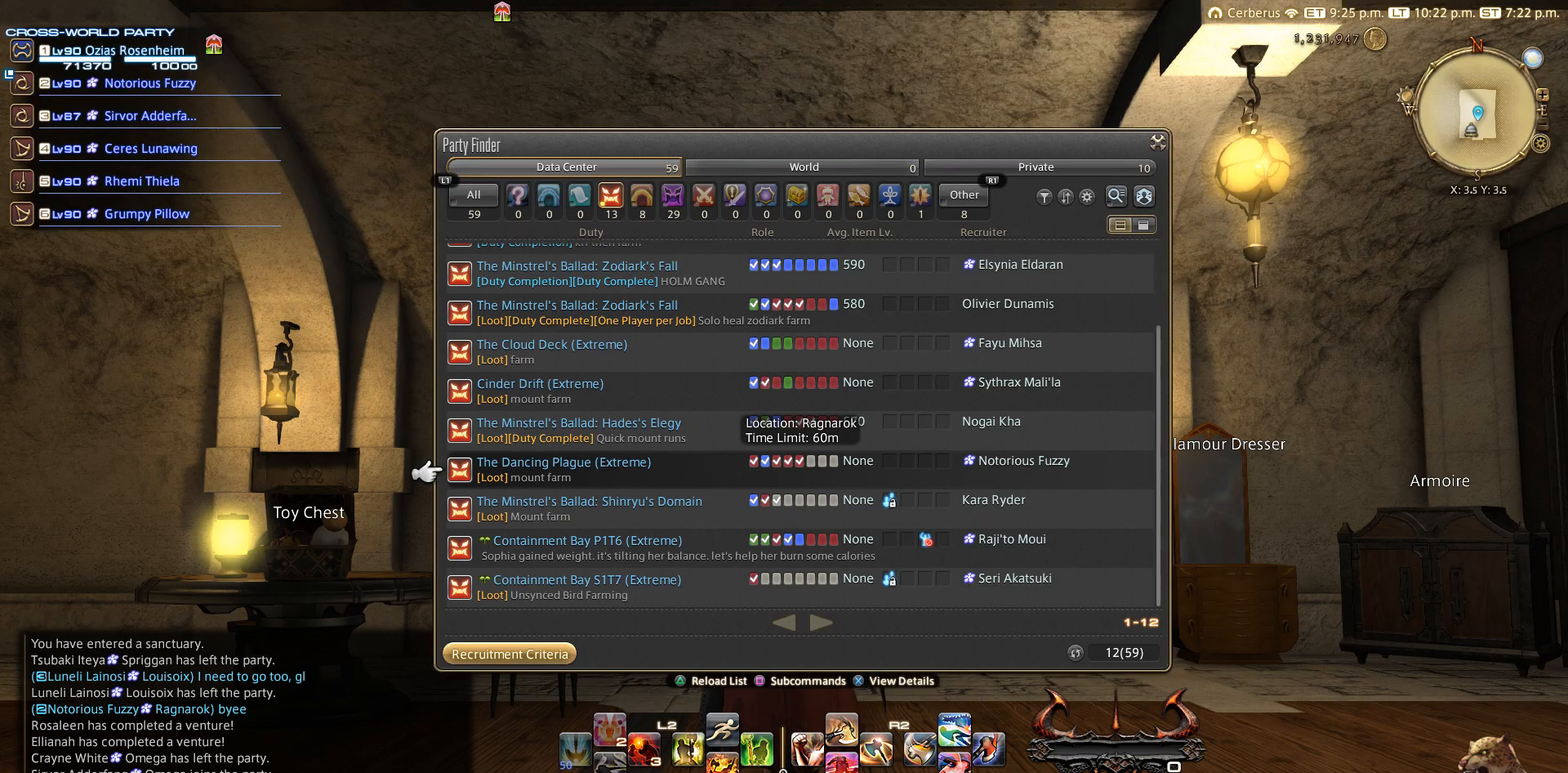
{"buttons": [], "left_stick": "center", "right_stick": "center", "events": []}
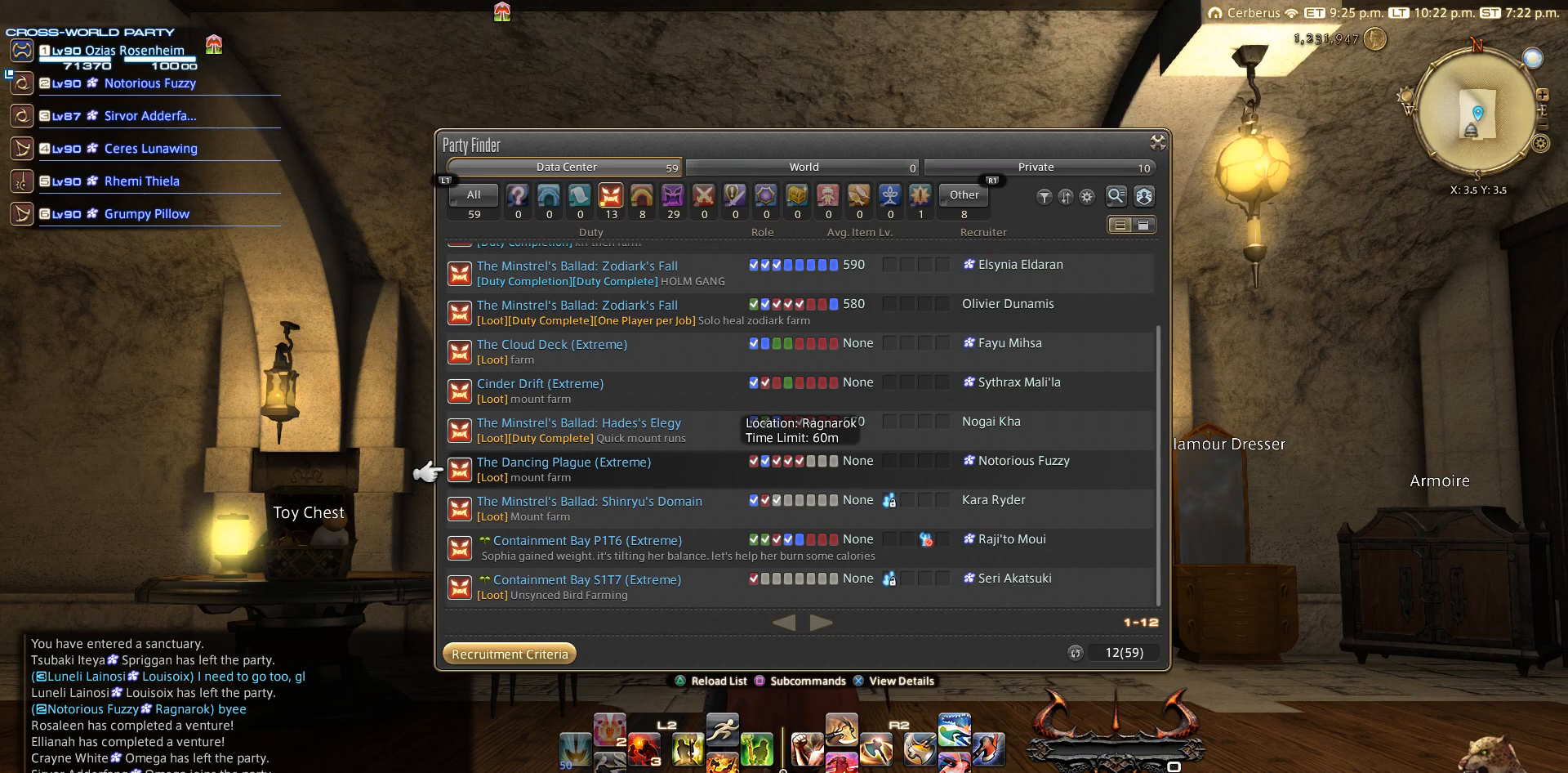
{"buttons": [], "left_stick": "center", "right_stick": "center", "events": []}
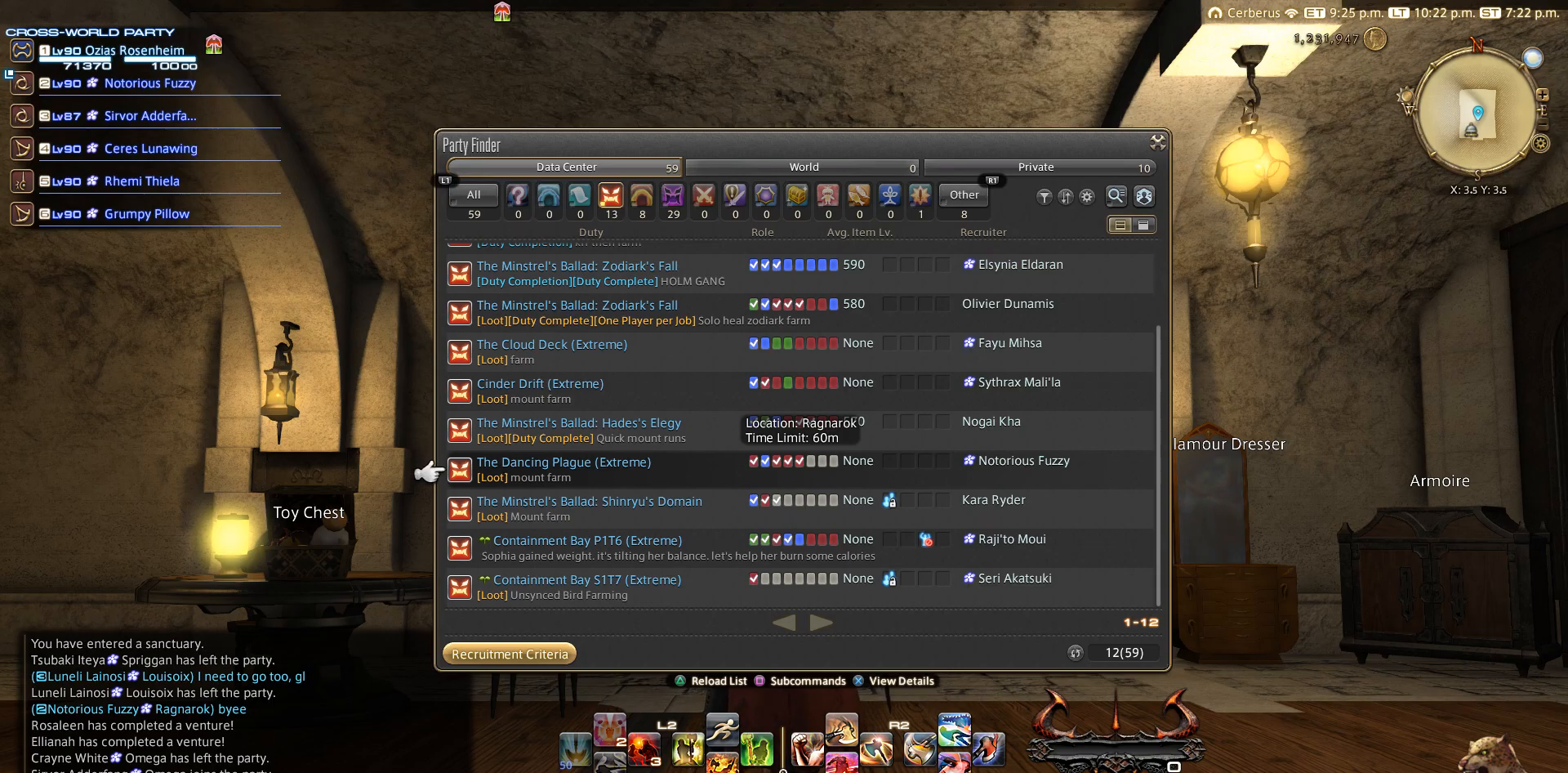
{"buttons": ["DPAD_DOWN"], "left_stick": "center", "right_stick": "center", "events": [[50, "DPAD_DOWN", "down"]]}
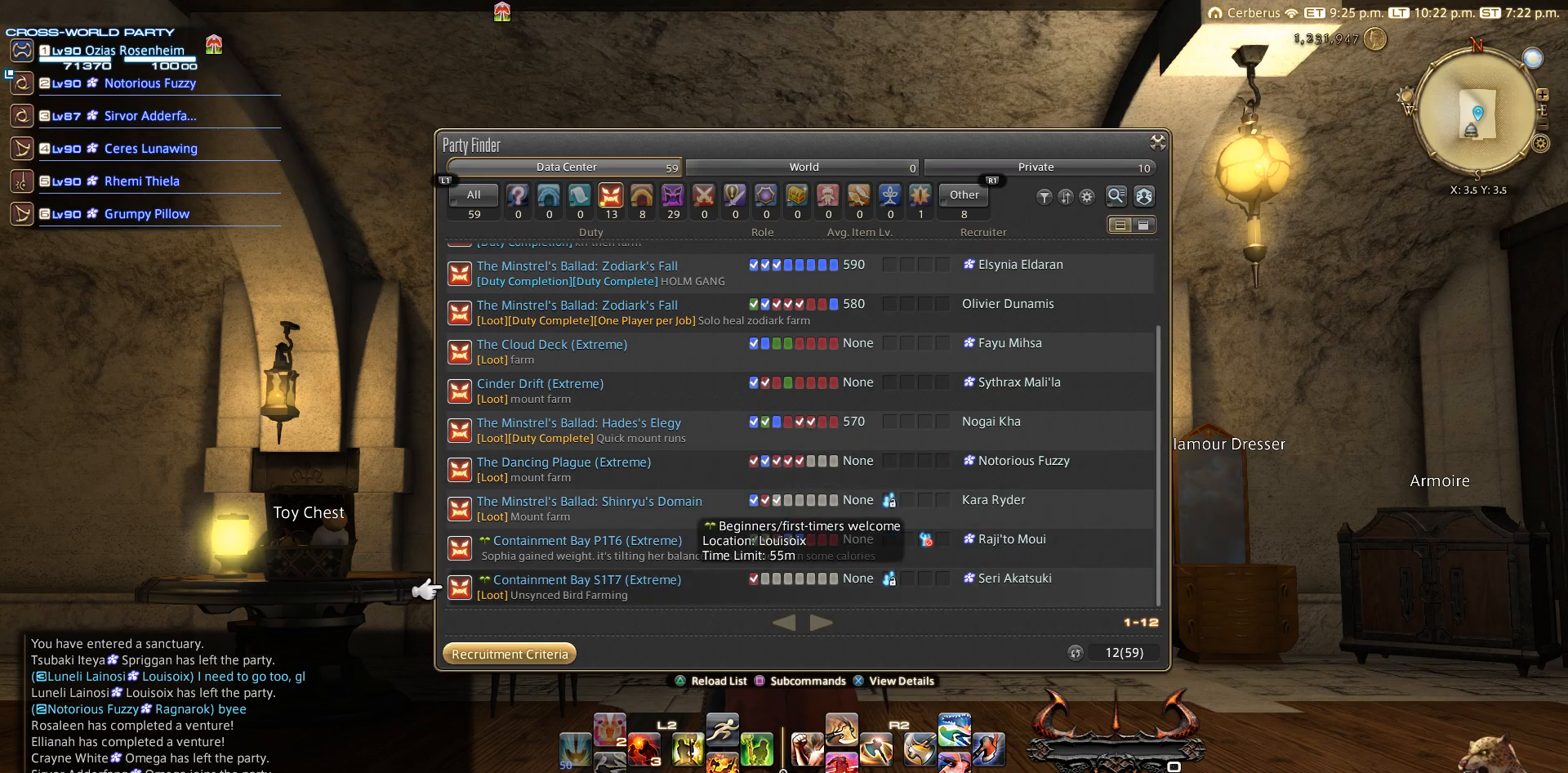
{"buttons": ["DPAD_DOWN"], "left_stick": "center", "right_stick": "center", "events": [[267, "DPAD_DOWN", "up"], [450, "DPAD_DOWN", "down"]]}
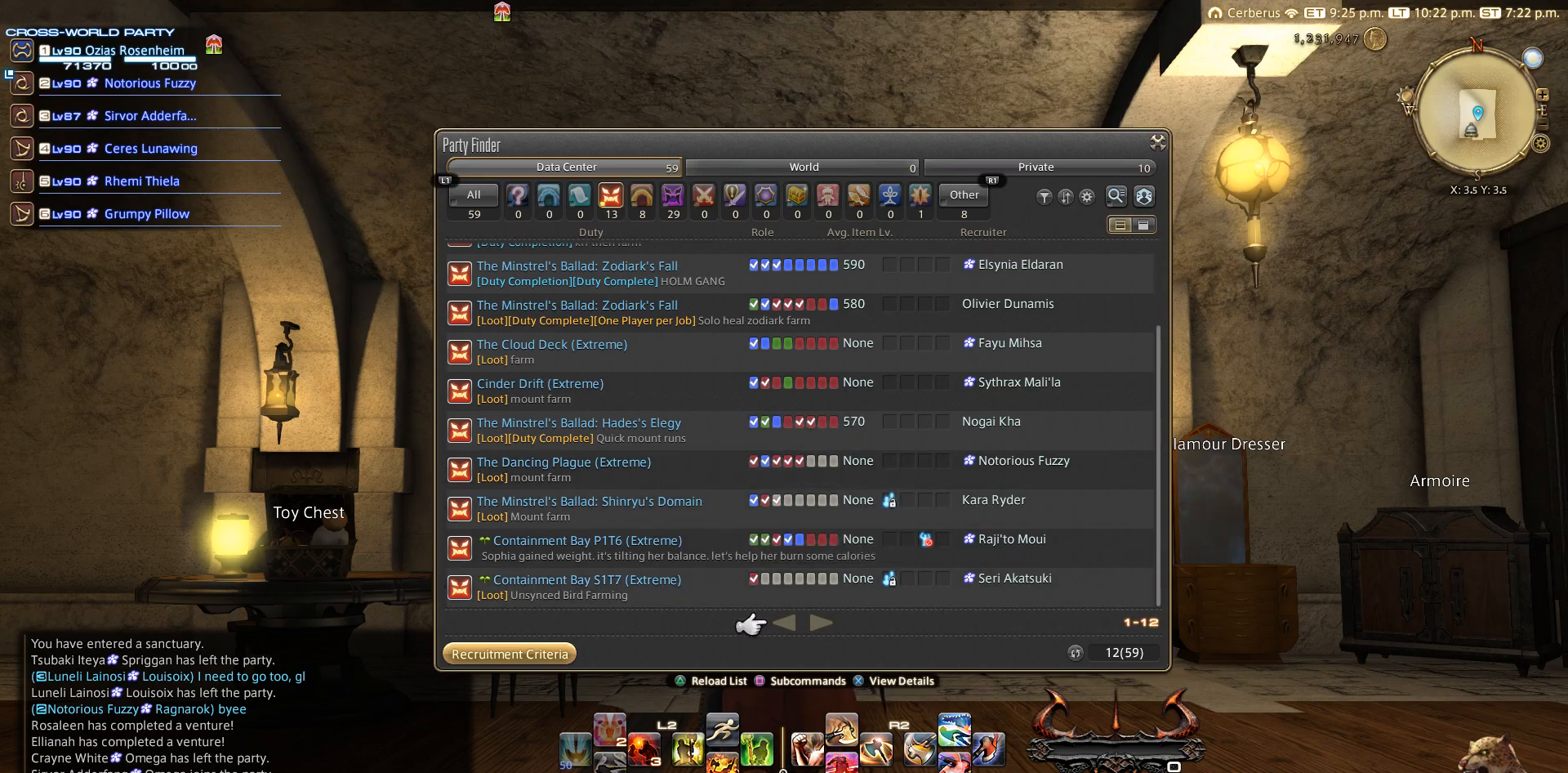
{"buttons": ["DPAD_DOWN"], "left_stick": "center", "right_stick": "center", "events": [[33, "DPAD_DOWN", "up"], [167, "DPAD_DOWN", "down"], [250, "DPAD_DOWN", "up"], [350, "DPAD_DOWN", "down"]]}
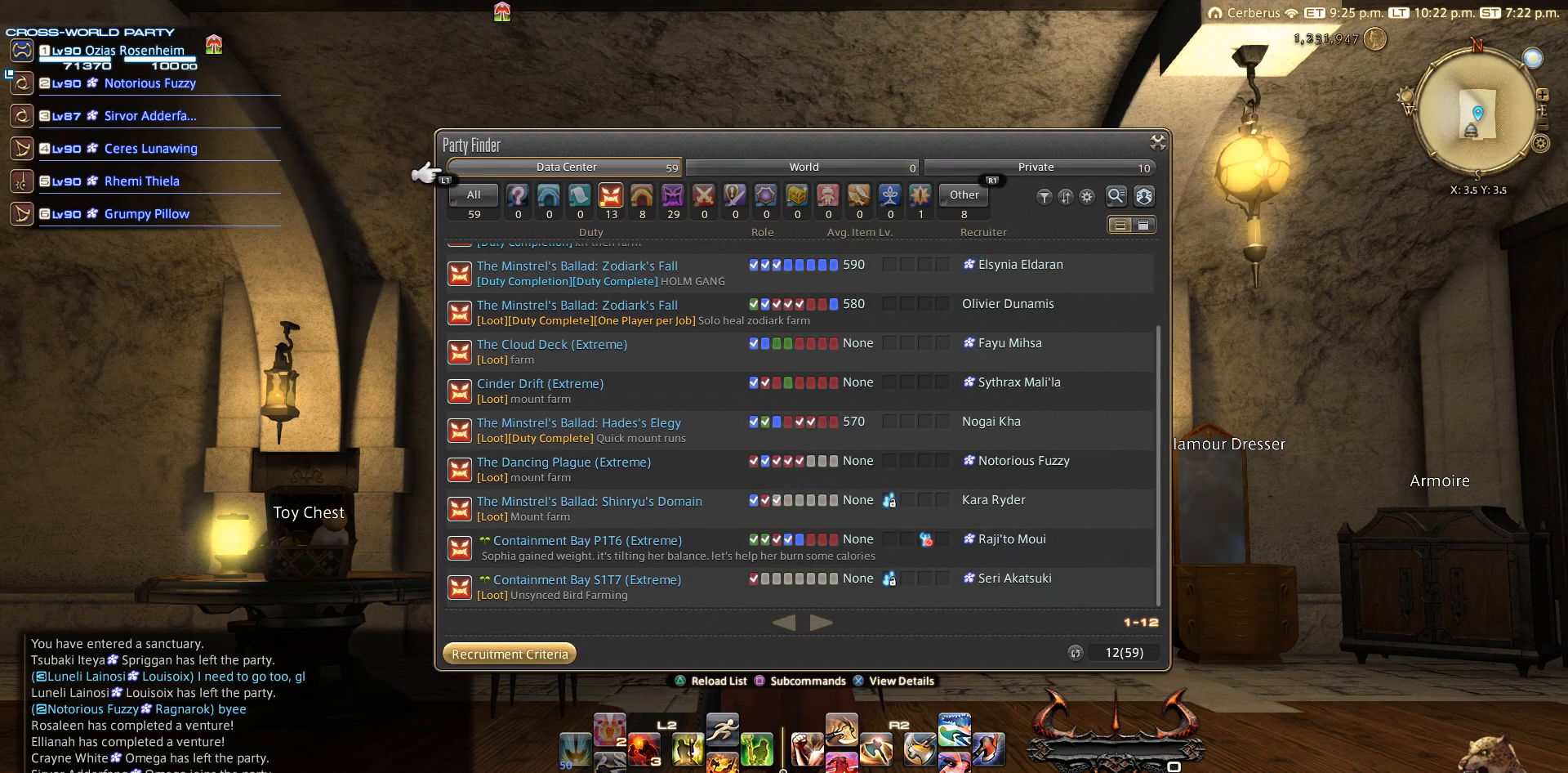
{"buttons": [], "left_stick": "center", "right_stick": "center", "events": [[167, "DPAD_DOWN", "up"], [333, "CIRCLE", "down"], [467, "CIRCLE", "up"]]}
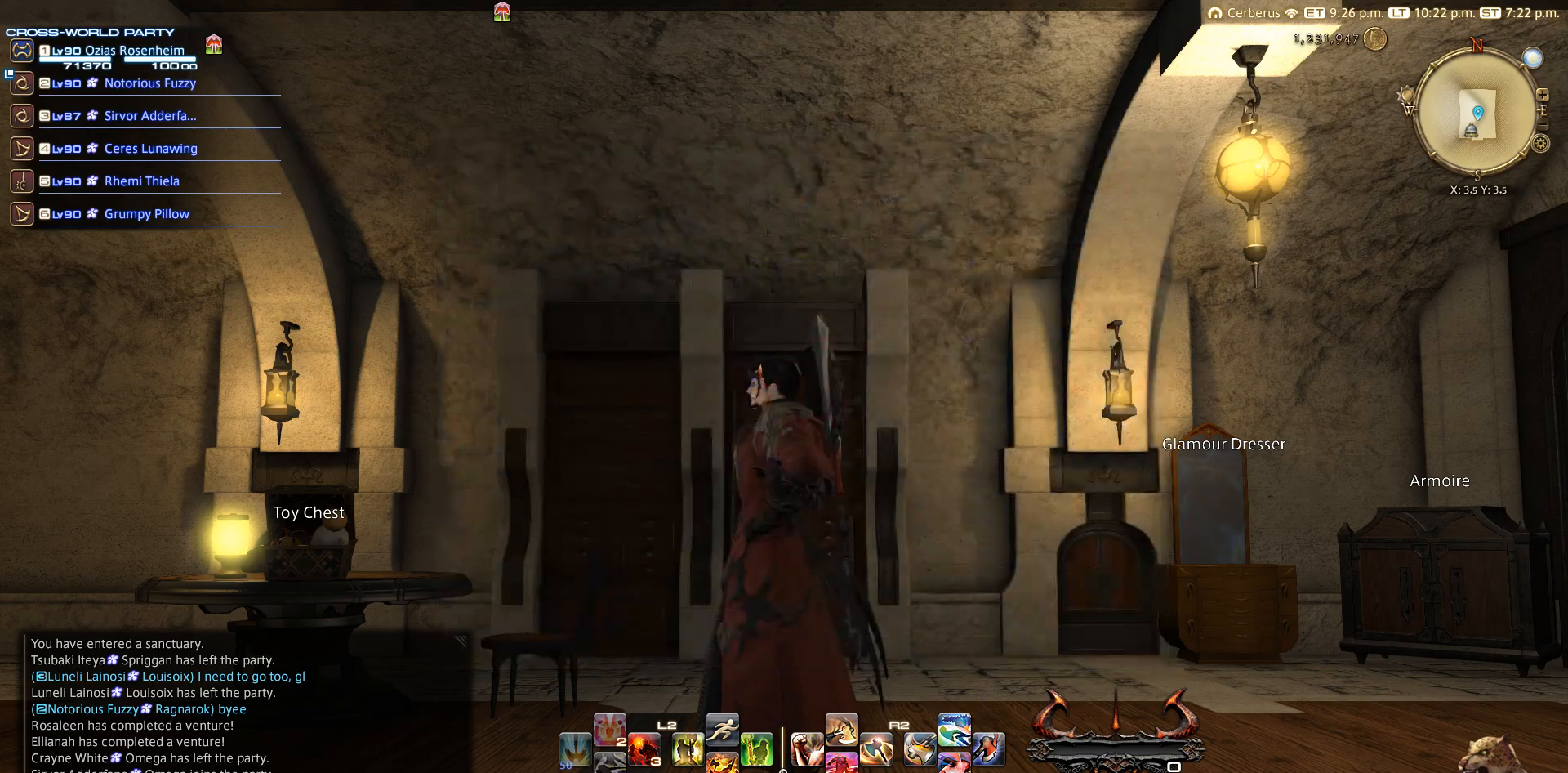
{"buttons": ["DPAD_UP"], "left_stick": "center", "right_stick": "center", "events": [[50, "CIRCLE", "down"], [150, "CIRCLE", "up"], [250, "START", "down"], [450, "DPAD_UP", "down"], [467, "START", "up"]]}
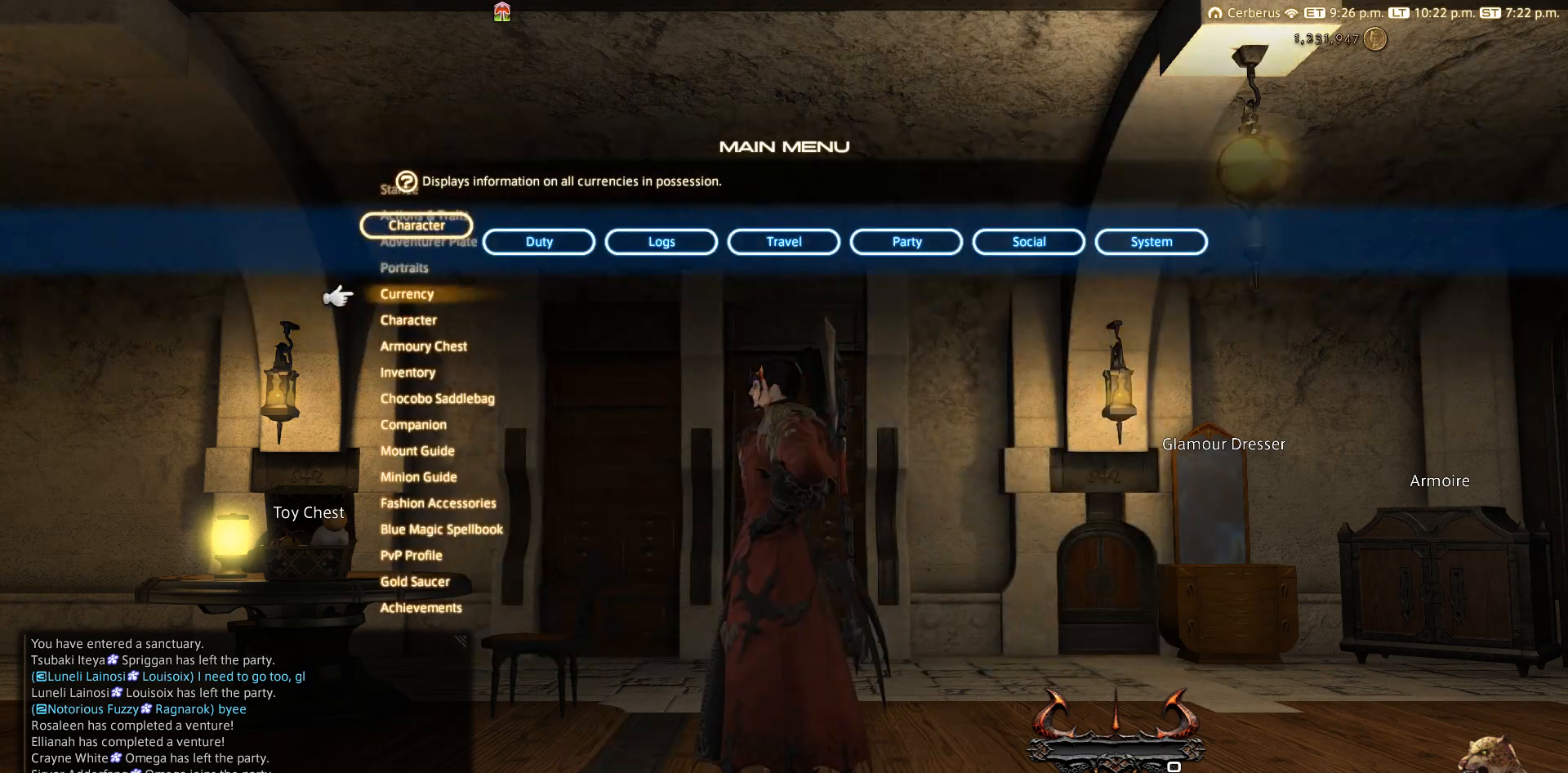
{"buttons": ["DPAD_UP"], "left_stick": "center", "right_stick": "center", "events": [[50, "DPAD_UP", "up"], [350, "DPAD_UP", "down"]]}
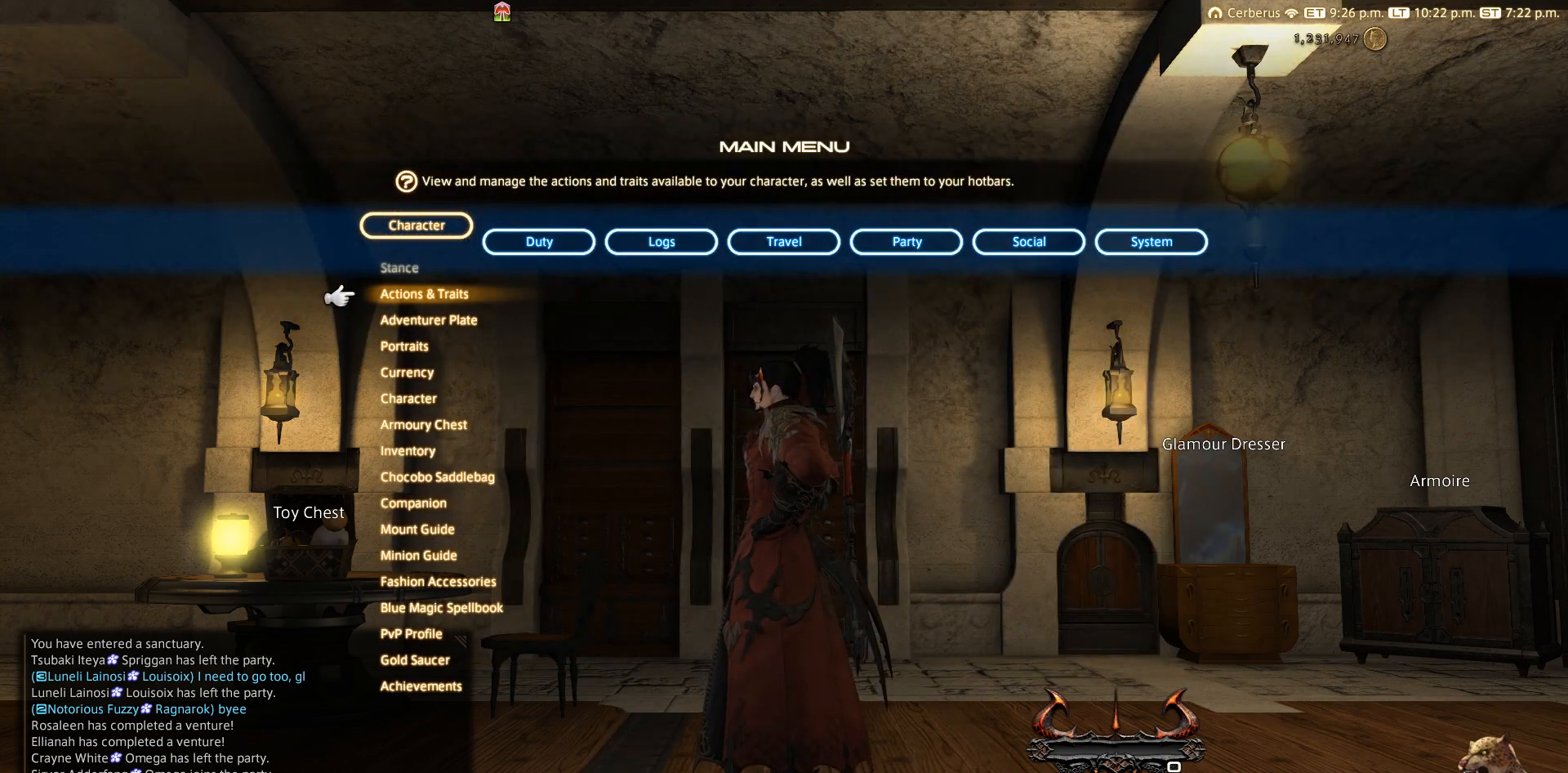
{"buttons": [], "left_stick": "center", "right_stick": "center", "events": [[233, "CROSS", "down"], [250, "DPAD_UP", "up"], [450, "CROSS", "up"]]}
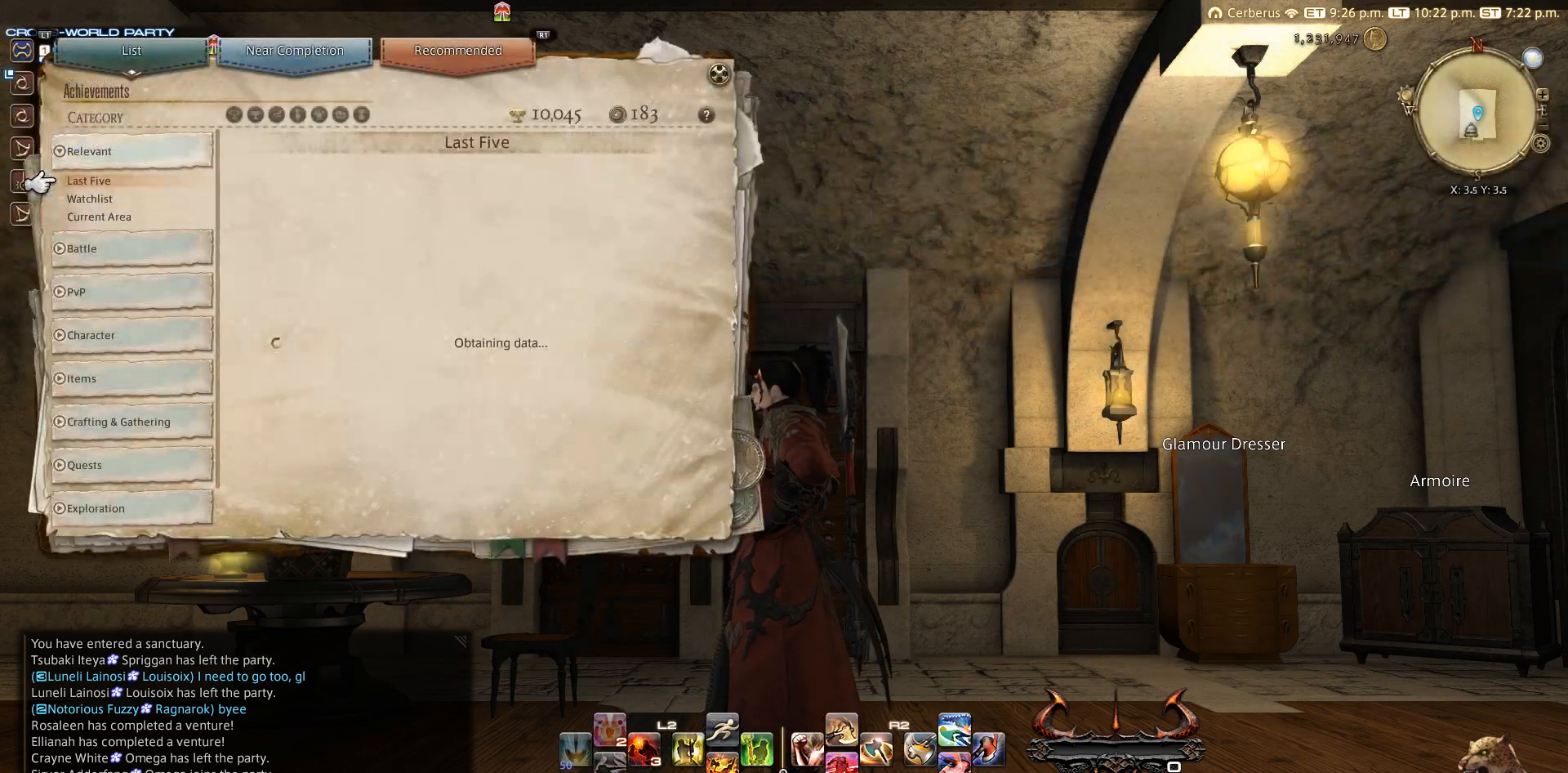
{"buttons": [], "left_stick": "center", "right_stick": "center", "events": []}
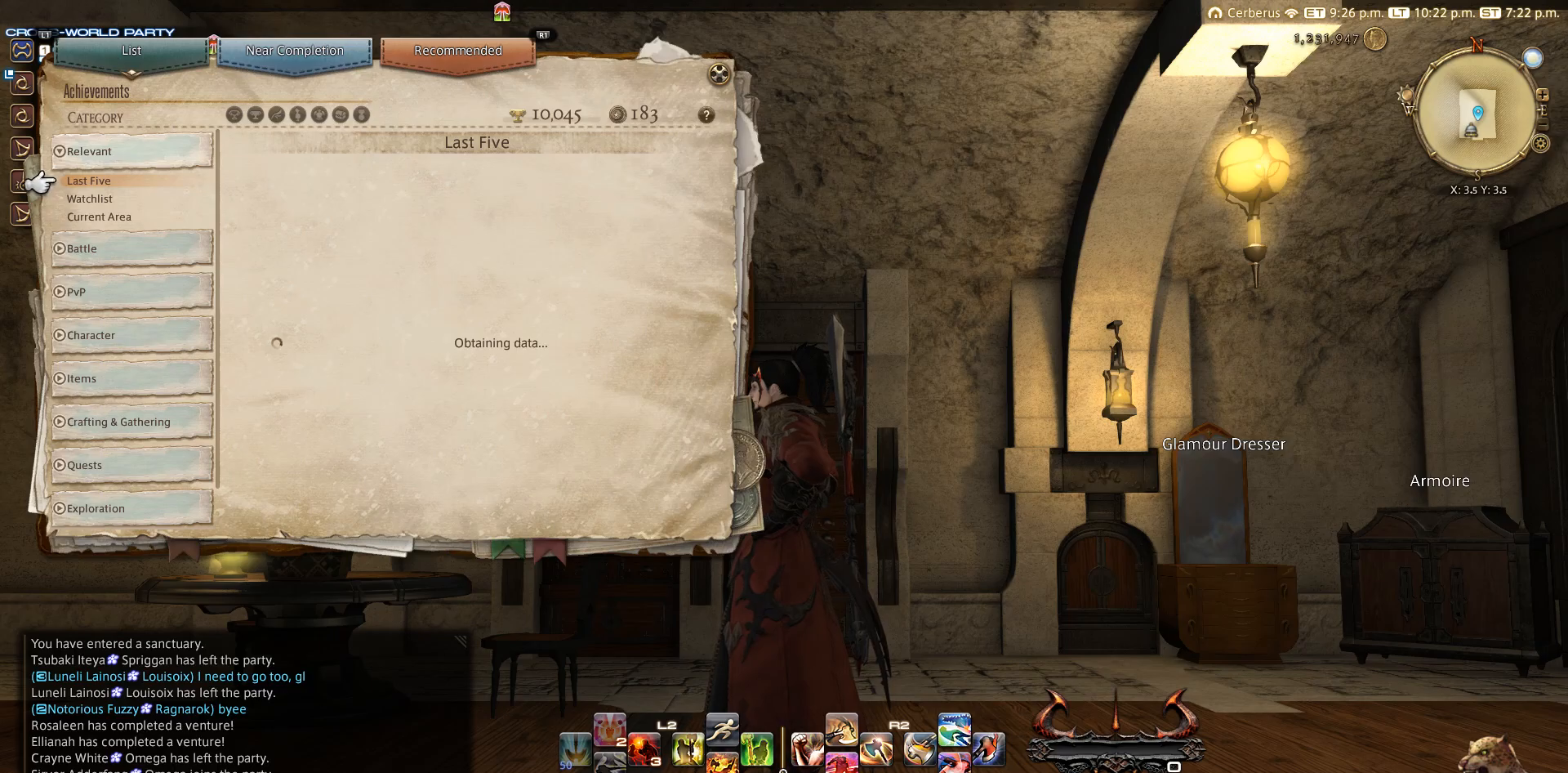
{"buttons": ["CROSS"], "left_stick": "center", "right_stick": "center", "events": [[350, "CROSS", "down"]]}
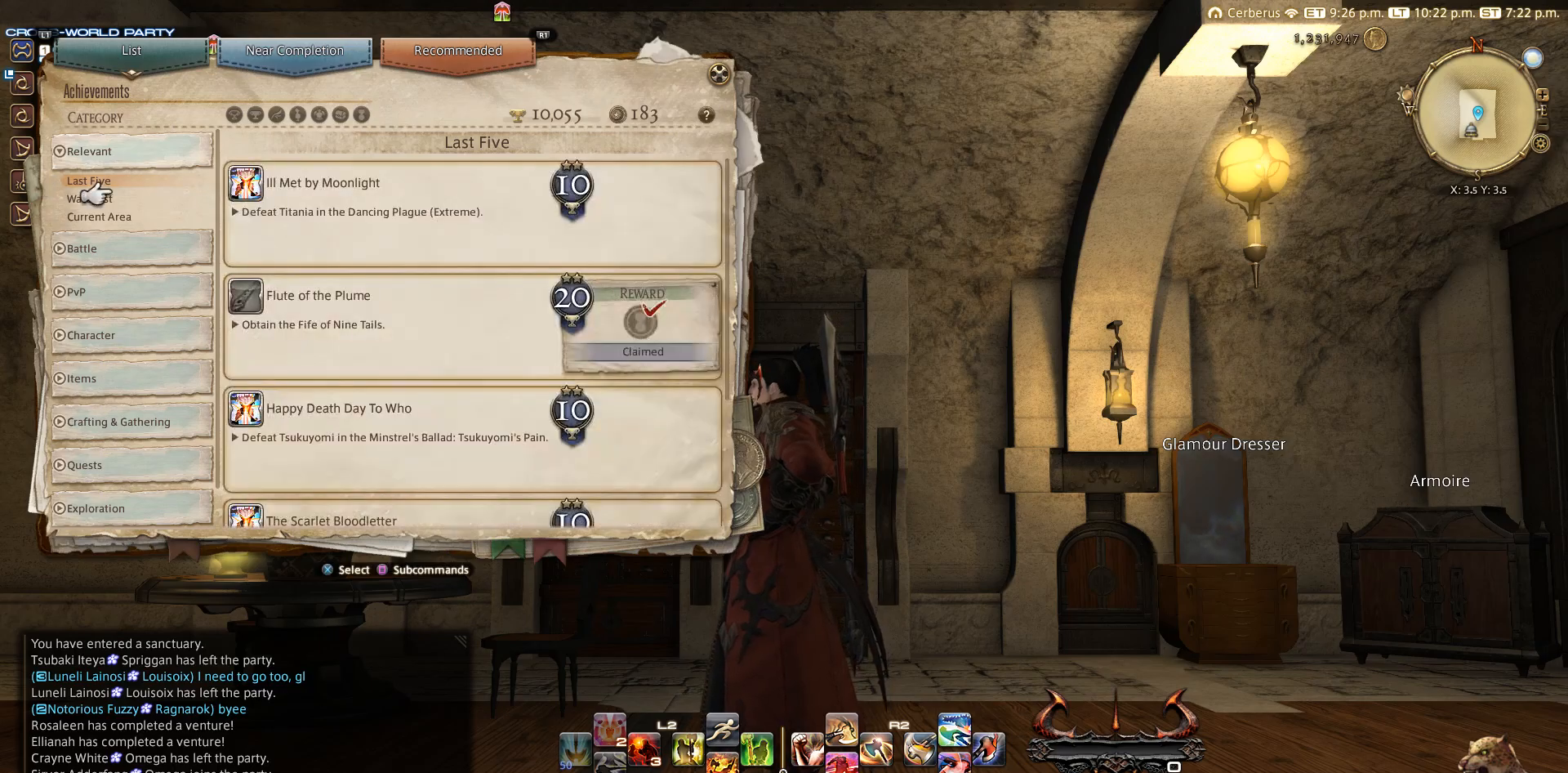
{"buttons": [], "left_stick": "center", "right_stick": "center", "events": [[50, "CROSS", "up"]]}